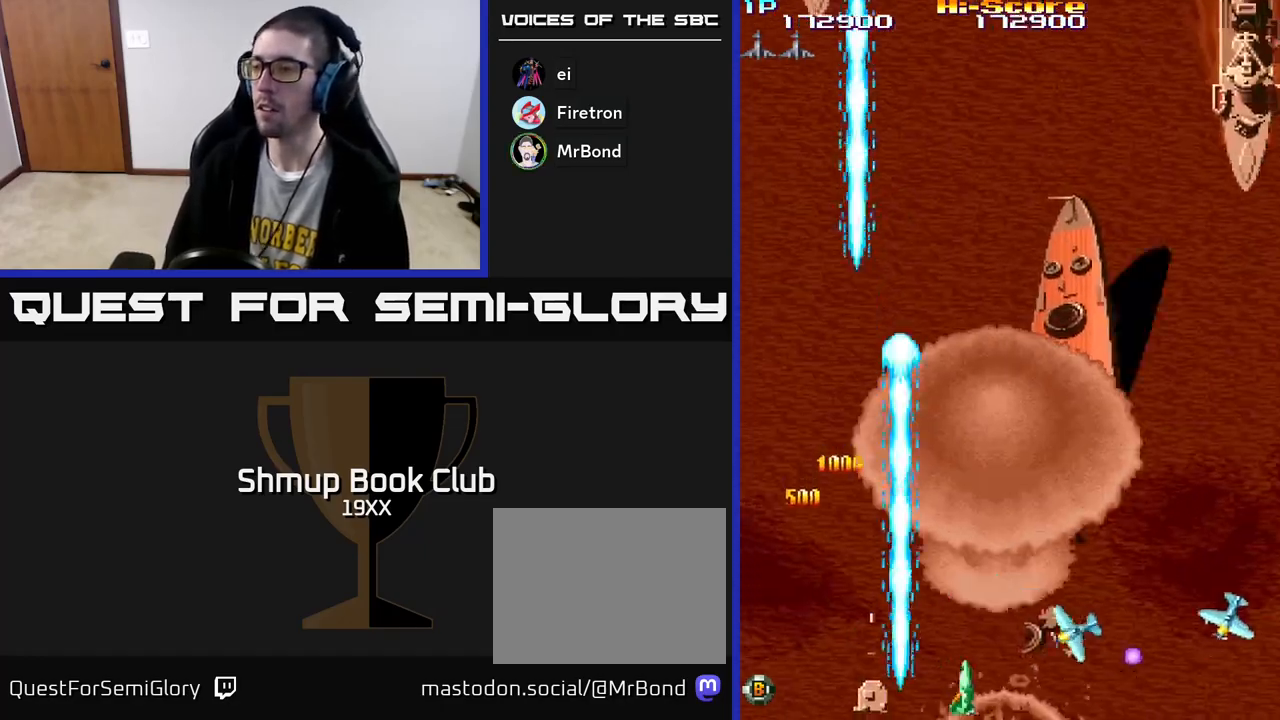
Gameplay with a controller (Xbox layout); each line is a JSON object with the inputs held at the frame after it. "events" lists button and stick changes between this image and that frame as [ms after this image, input, new state], when the widget could be followed in between.
{"buttons": ["R2", "DPAD_LEFT"], "left_stick": "center", "right_stick": "center", "events": [[150, "DPAD_DOWN", "down"], [167, "DPAD_RIGHT", "up"], [217, "DPAD_LEFT", "down"], [283, "DPAD_DOWN", "up"]]}
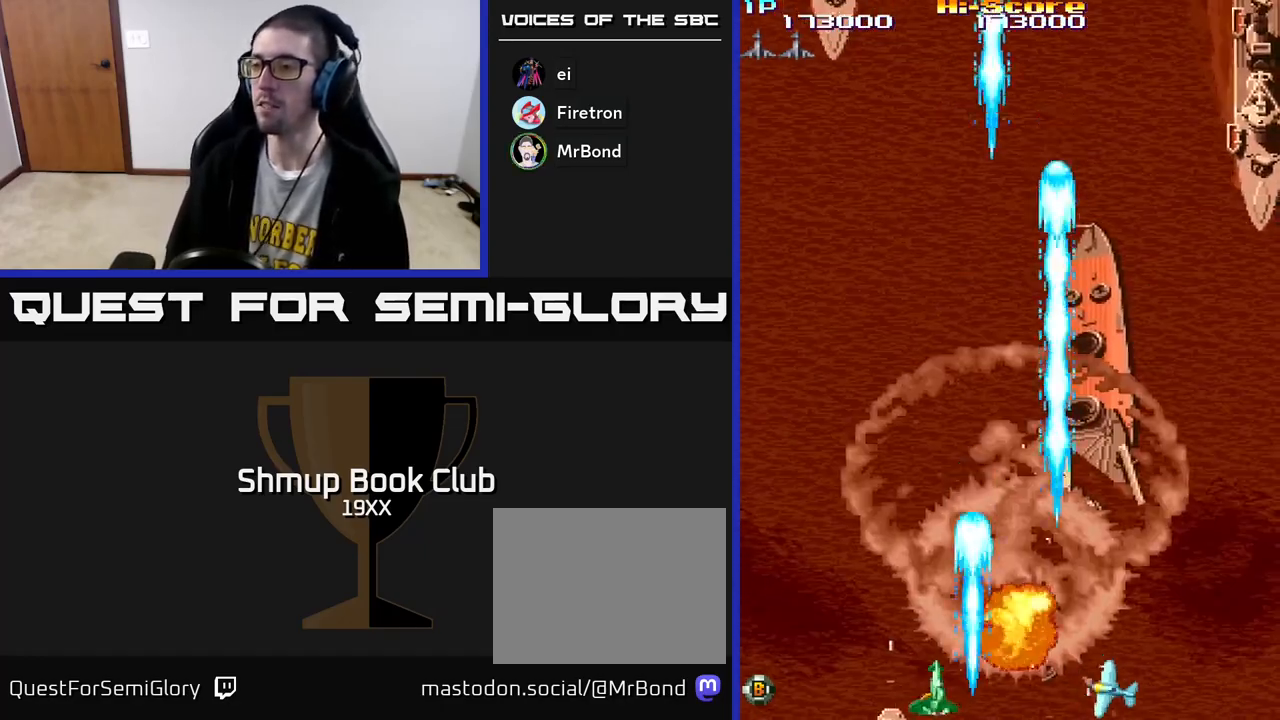
{"buttons": ["R2", "DPAD_RIGHT"], "left_stick": "center", "right_stick": "center", "events": [[33, "DPAD_LEFT", "up"], [83, "DPAD_RIGHT", "down"], [117, "DPAD_UP", "down"], [133, "DPAD_RIGHT", "up"], [183, "DPAD_LEFT", "down"], [200, "DPAD_UP", "up"], [333, "DPAD_LEFT", "up"], [400, "DPAD_RIGHT", "down"]]}
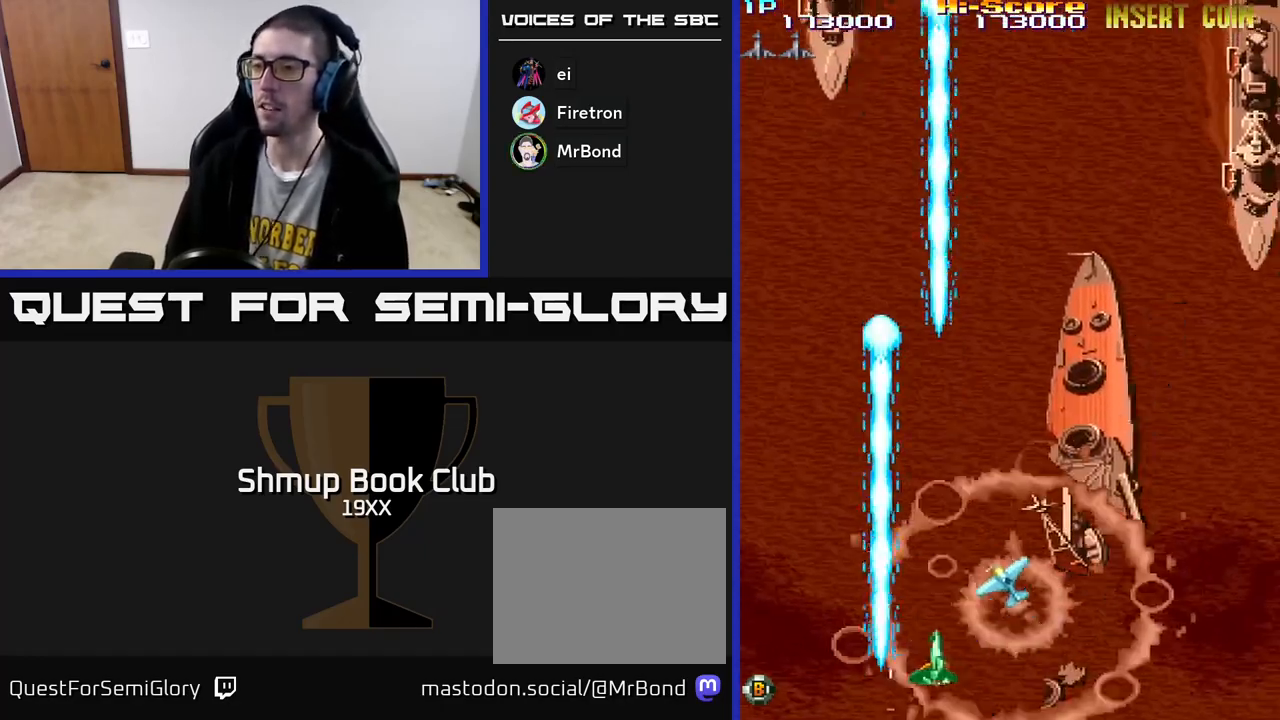
{"buttons": ["A", "R2", "DPAD_UP", "DPAD_RIGHT"], "left_stick": "center", "right_stick": "center", "events": [[133, "DPAD_UP", "down"], [183, "DPAD_RIGHT", "up"], [350, "DPAD_RIGHT", "down"], [483, "A", "down"]]}
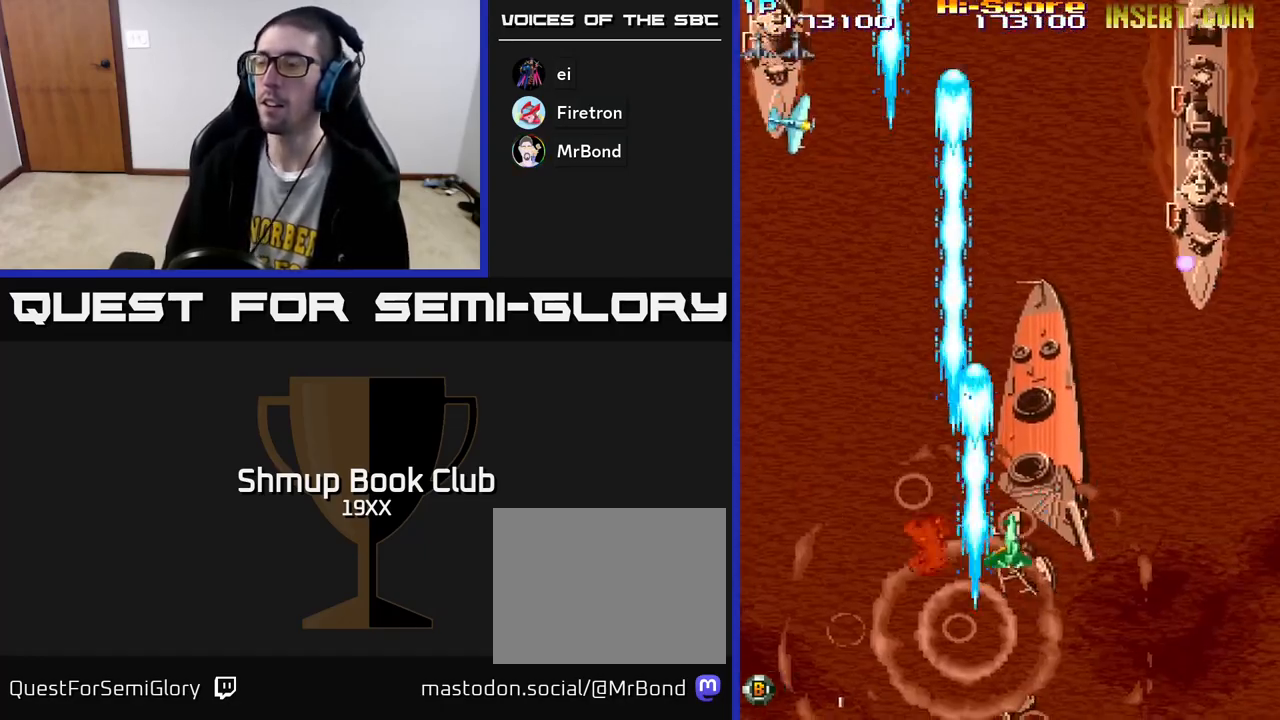
{"buttons": ["A", "R2", "DPAD_UP", "DPAD_RIGHT"], "left_stick": "center", "right_stick": "center", "events": [[233, "DPAD_UP", "up"], [500, "DPAD_UP", "down"]]}
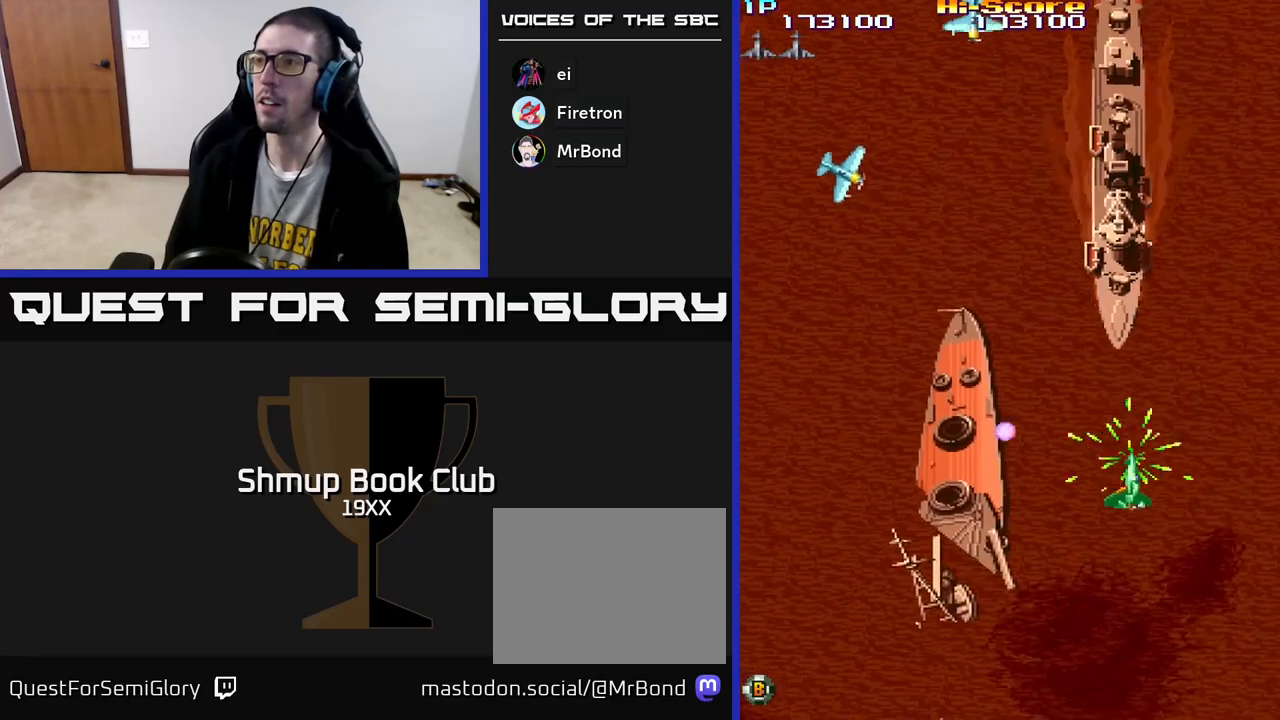
{"buttons": ["R2", "DPAD_DOWN"], "left_stick": "center", "right_stick": "center", "events": [[50, "DPAD_RIGHT", "up"], [133, "A", "up"], [200, "DPAD_LEFT", "down"], [250, "DPAD_UP", "up"], [300, "DPAD_DOWN", "down"], [300, "DPAD_LEFT", "up"], [333, "DPAD_RIGHT", "down"], [383, "DPAD_RIGHT", "up"]]}
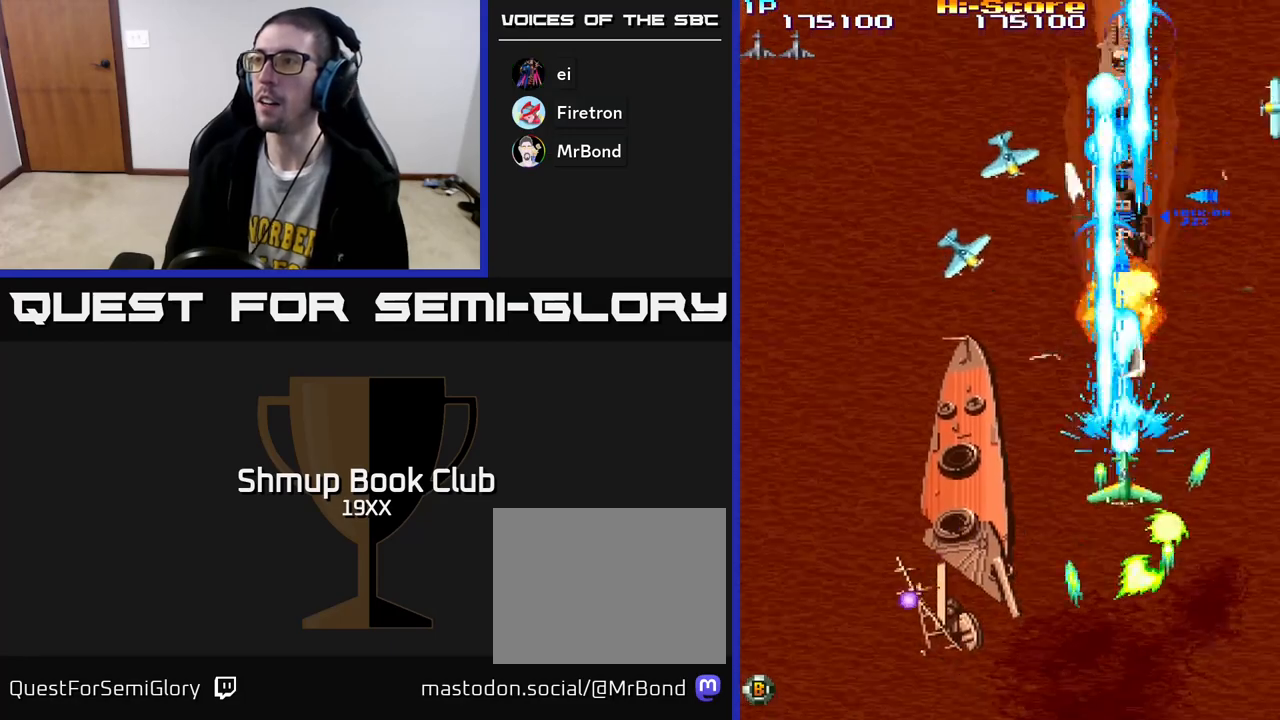
{"buttons": ["R2", "DPAD_DOWN", "DPAD_LEFT"], "left_stick": "center", "right_stick": "center", "events": [[483, "DPAD_LEFT", "down"]]}
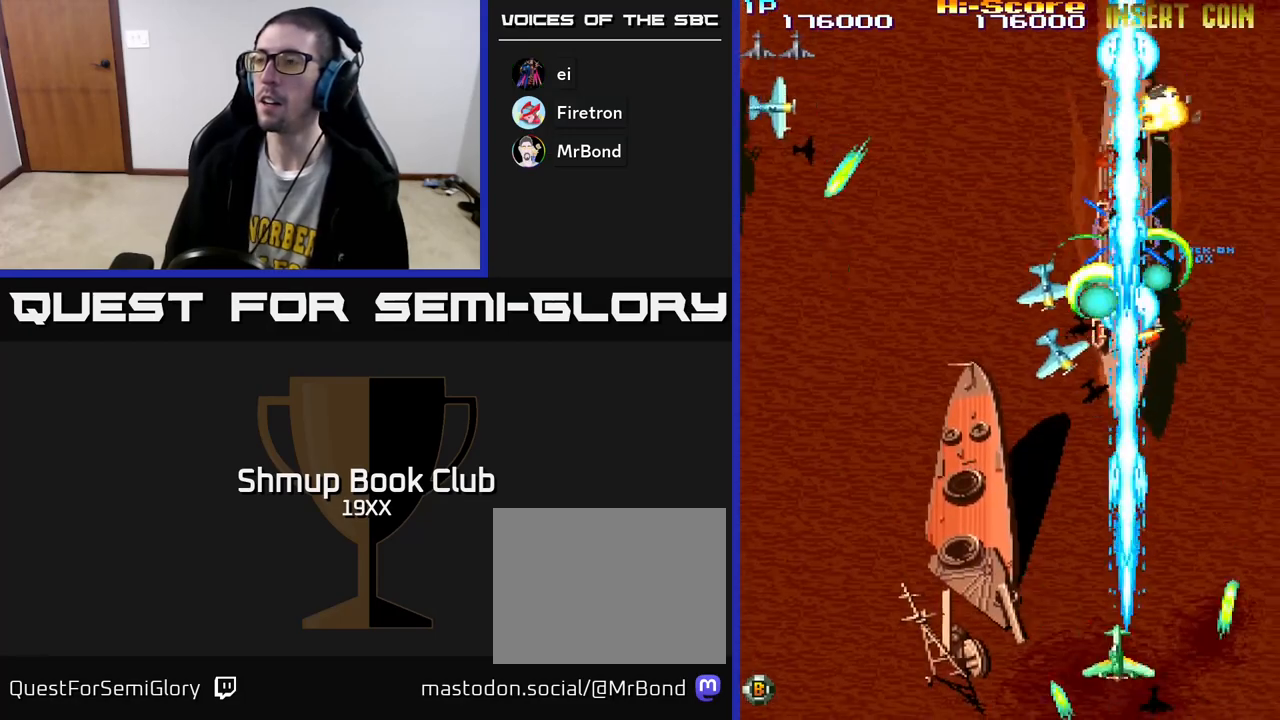
{"buttons": ["R2", "DPAD_UP"], "left_stick": "center", "right_stick": "center", "events": [[33, "DPAD_DOWN", "up"], [100, "DPAD_UP", "down"], [117, "DPAD_LEFT", "up"], [383, "DPAD_RIGHT", "down"], [433, "DPAD_UP", "up"], [483, "DPAD_UP", "down"], [500, "DPAD_RIGHT", "up"]]}
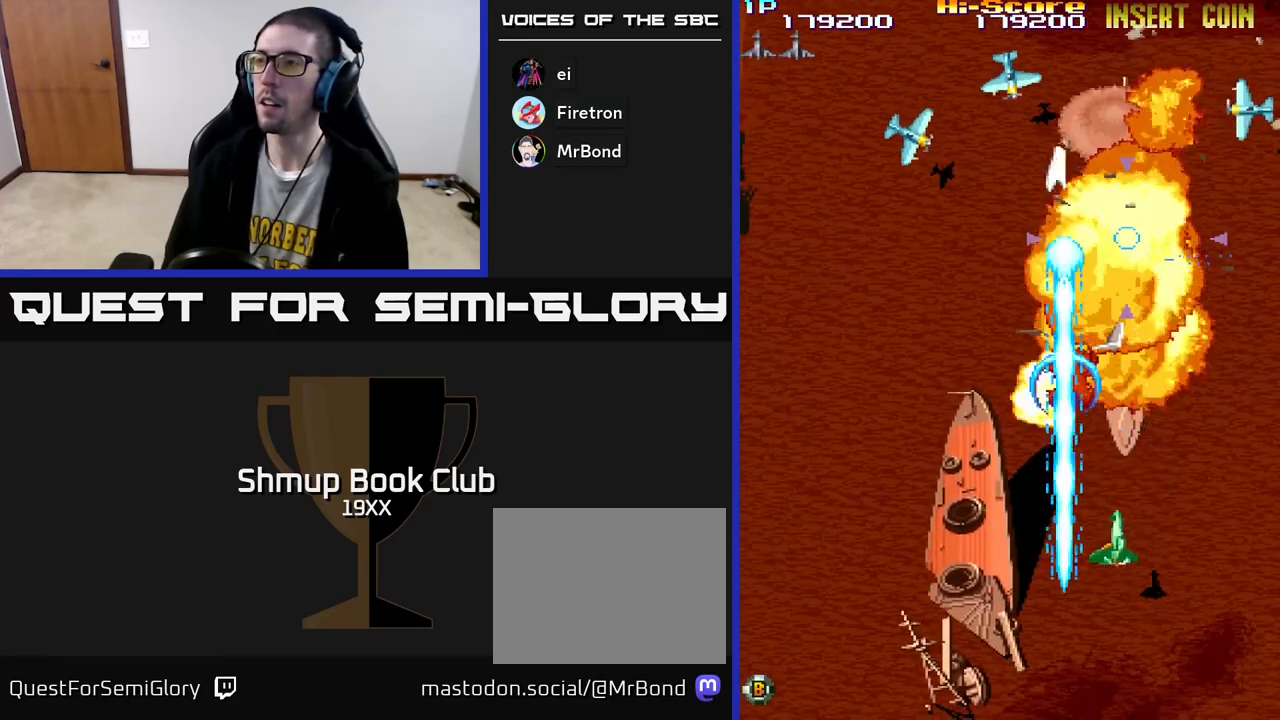
{"buttons": ["R2", "DPAD_UP", "DPAD_LEFT"], "left_stick": "center", "right_stick": "center", "events": [[33, "DPAD_LEFT", "down"], [67, "DPAD_UP", "up"], [283, "DPAD_DOWN", "down"], [367, "DPAD_DOWN", "up"], [433, "DPAD_UP", "down"]]}
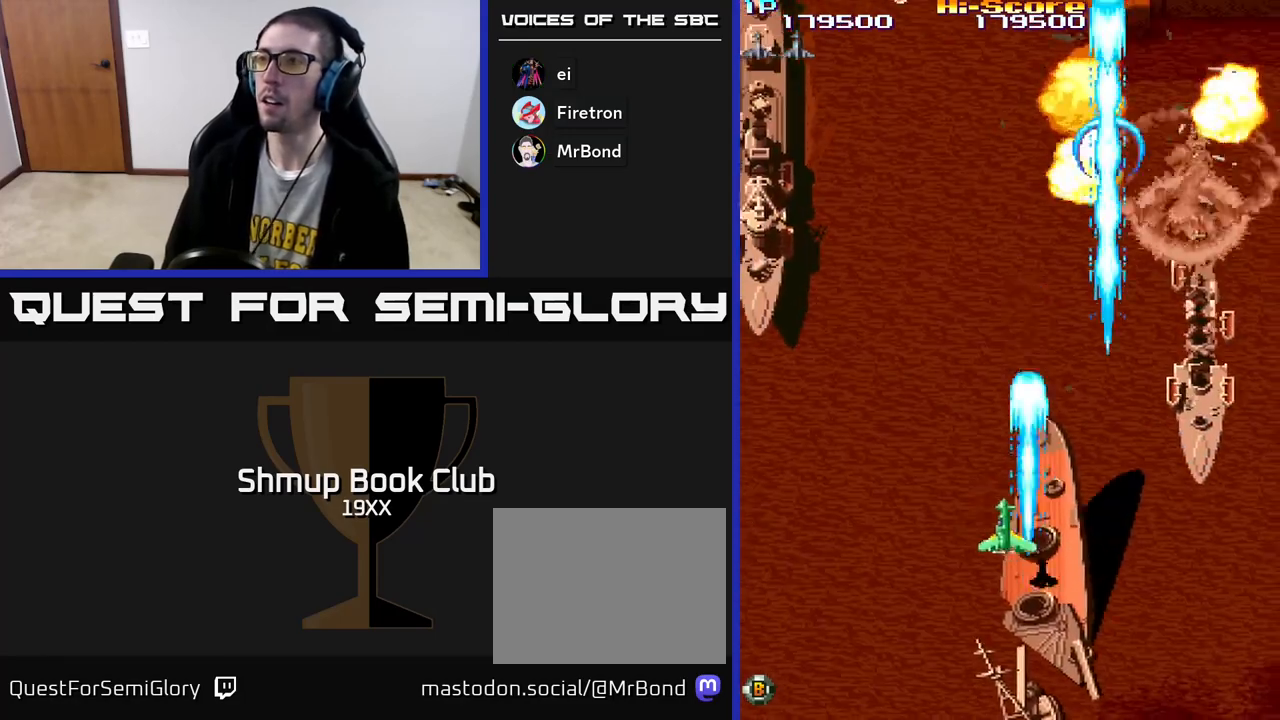
{"buttons": ["A", "R2", "DPAD_UP", "DPAD_LEFT"], "left_stick": "center", "right_stick": "center", "events": [[100, "DPAD_UP", "up"], [150, "A", "down"], [433, "DPAD_UP", "down"]]}
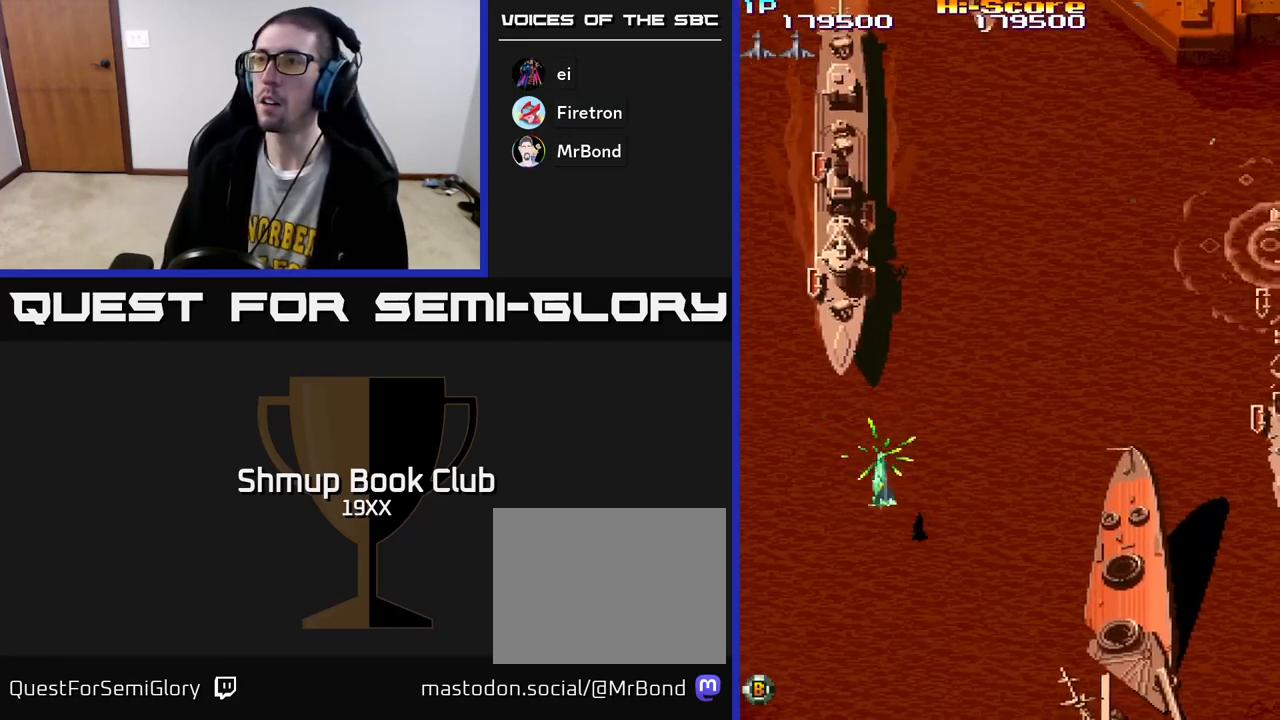
{"buttons": ["R2", "DPAD_DOWN"], "left_stick": "center", "right_stick": "center"}
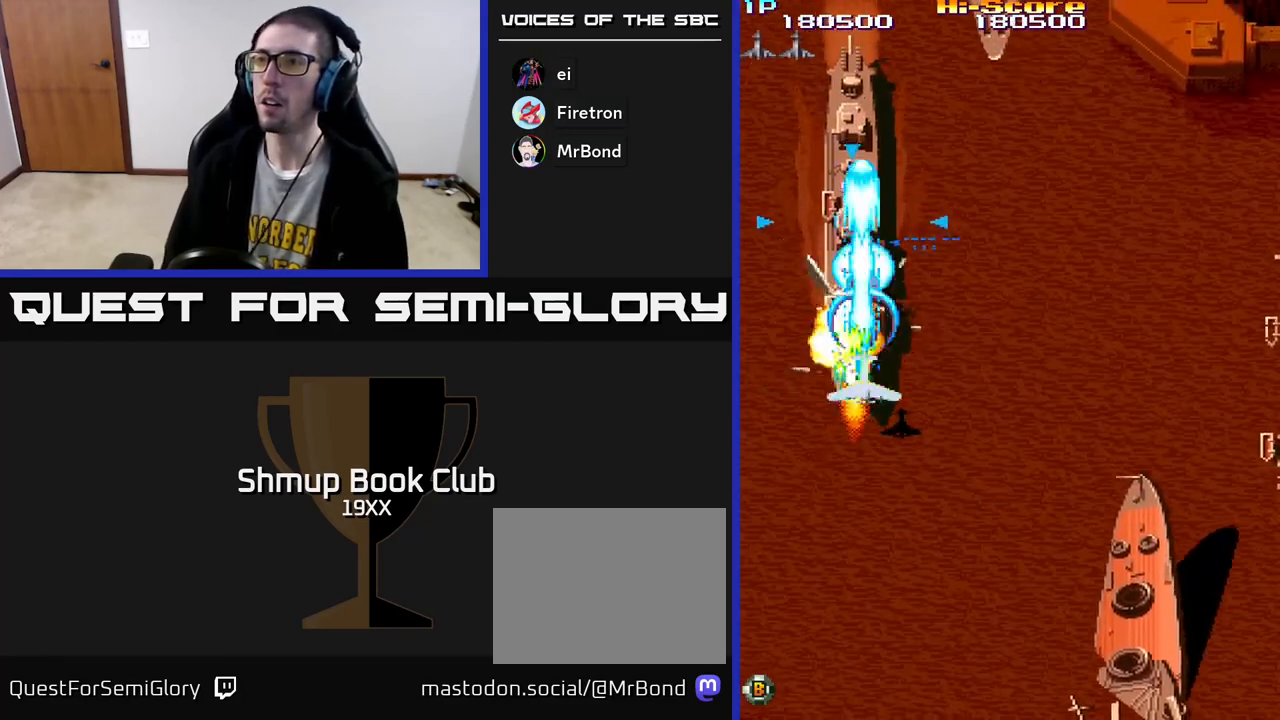
{"buttons": ["R2", "DPAD_DOWN"], "left_stick": "center", "right_stick": "center", "events": []}
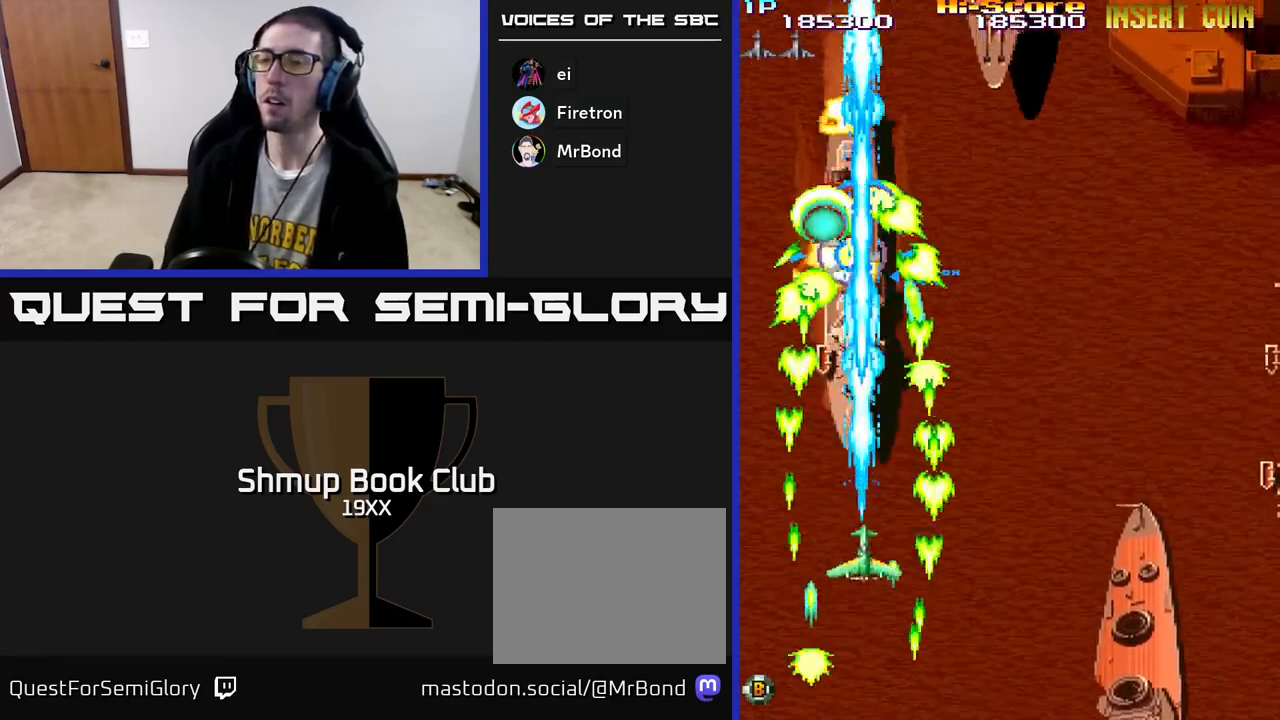
{"buttons": ["R2", "DPAD_UP", "DPAD_RIGHT"], "left_stick": "center", "right_stick": "center", "events": [[367, "DPAD_DOWN", "up"], [383, "DPAD_UP", "down"], [417, "DPAD_RIGHT", "down"]]}
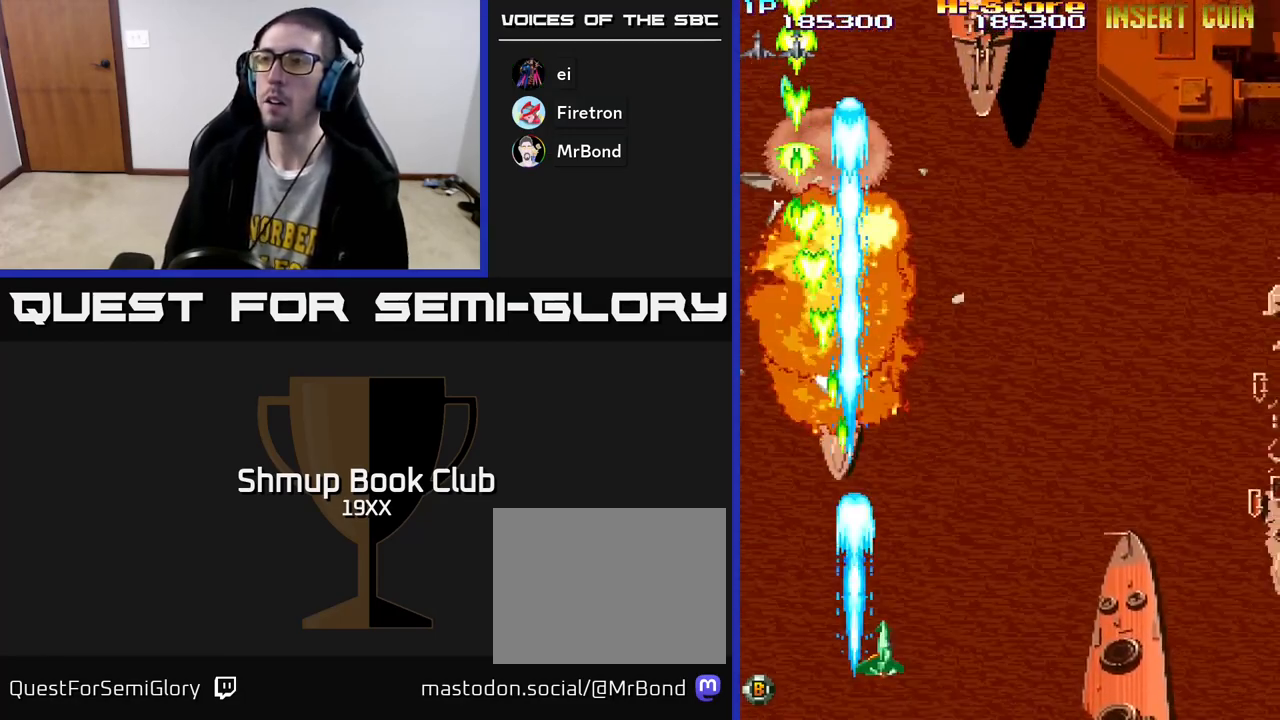
{"buttons": ["A", "R2", "DPAD_UP"], "left_stick": "center", "right_stick": "center", "events": [[150, "A", "down"], [267, "DPAD_RIGHT", "up"]]}
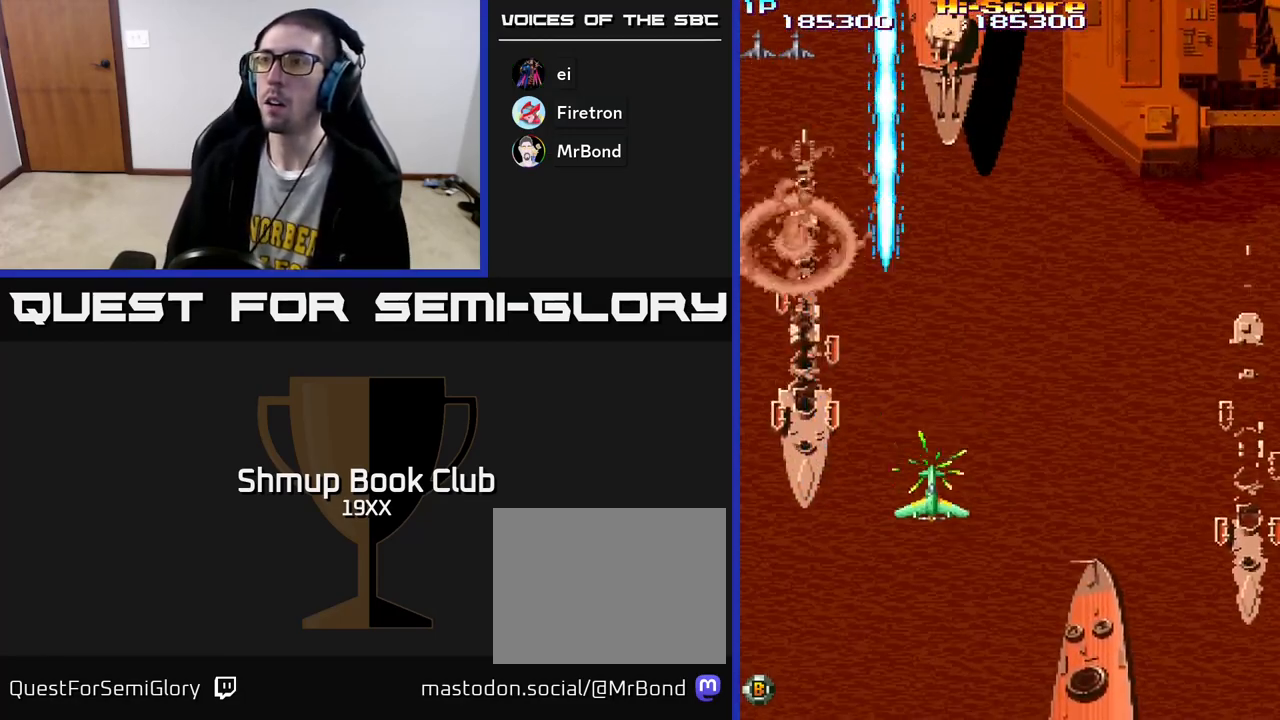
{"buttons": ["R2", "DPAD_DOWN"], "left_stick": "center", "right_stick": "center", "events": [[150, "A", "up"], [150, "DPAD_RIGHT", "down"], [183, "DPAD_UP", "up"], [200, "DPAD_RIGHT", "up"], [217, "DPAD_DOWN", "down"]]}
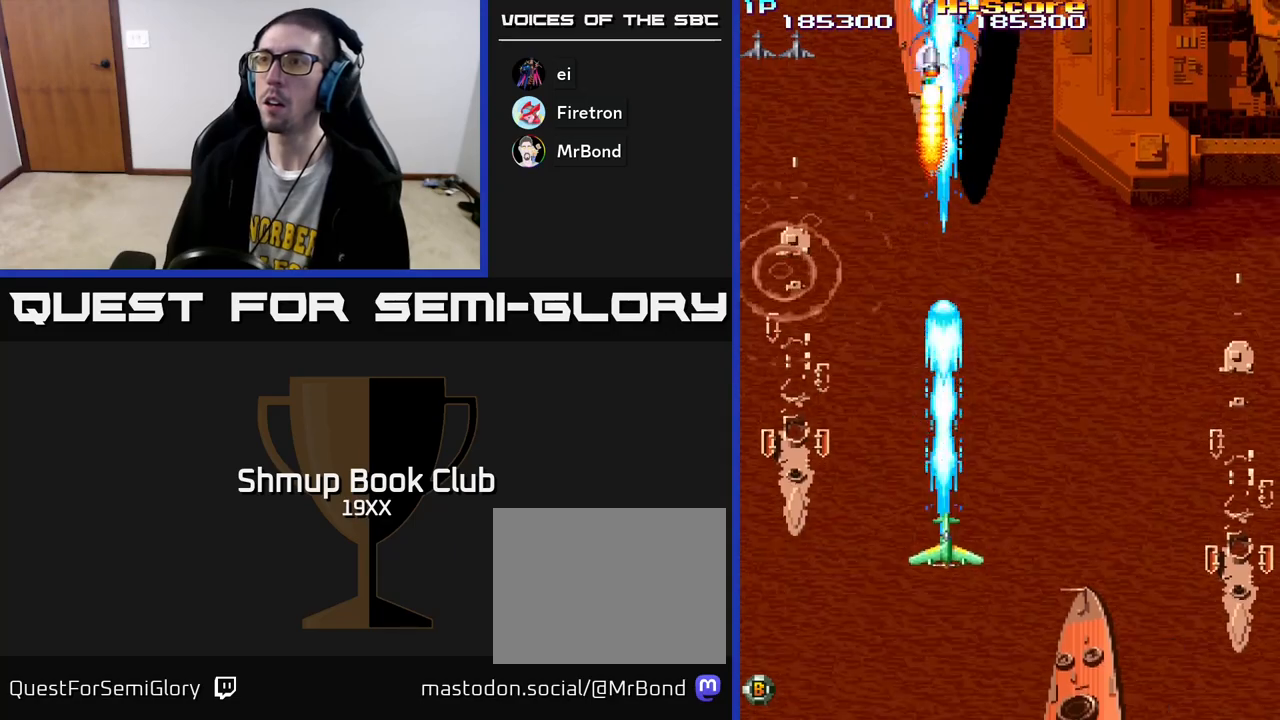
{"buttons": ["R2", "DPAD_UP"], "left_stick": "center", "right_stick": "center", "events": [[417, "DPAD_DOWN", "up"], [467, "DPAD_LEFT", "down"], [467, "DPAD_UP", "down"], [483, "DPAD_LEFT", "up"]]}
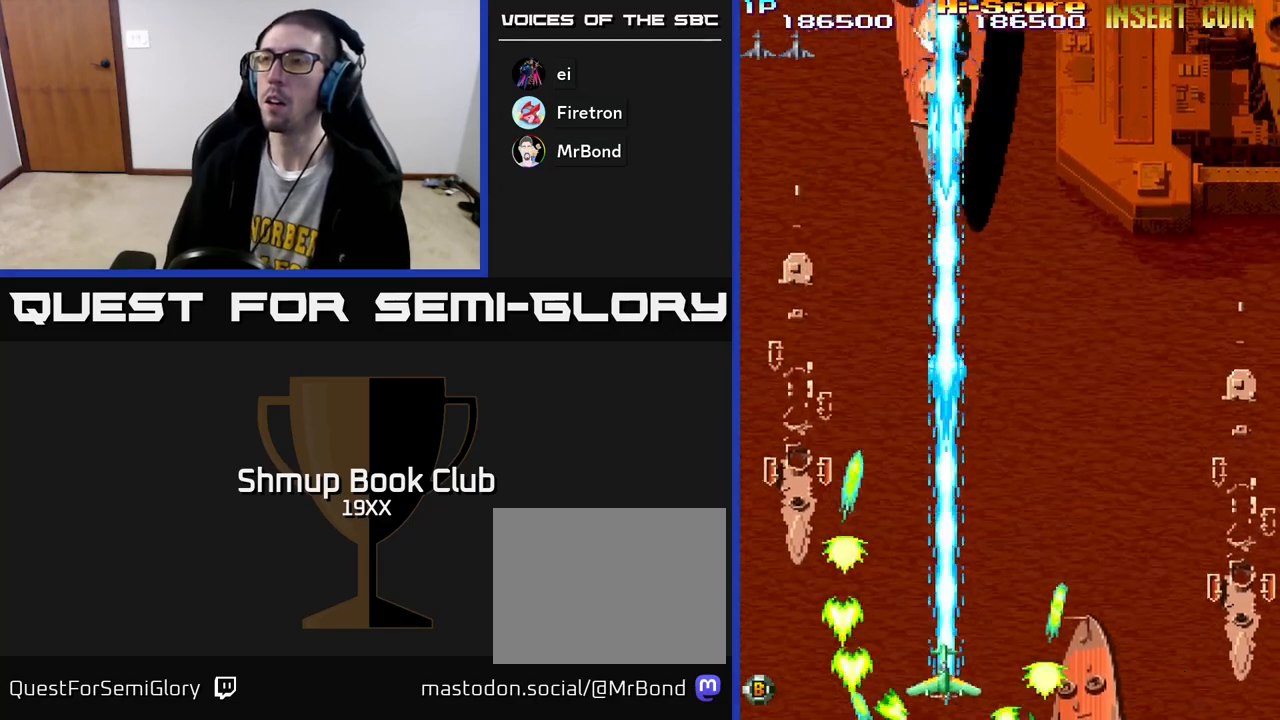
{"buttons": ["R2", "DPAD_UP"], "left_stick": "center", "right_stick": "center", "events": []}
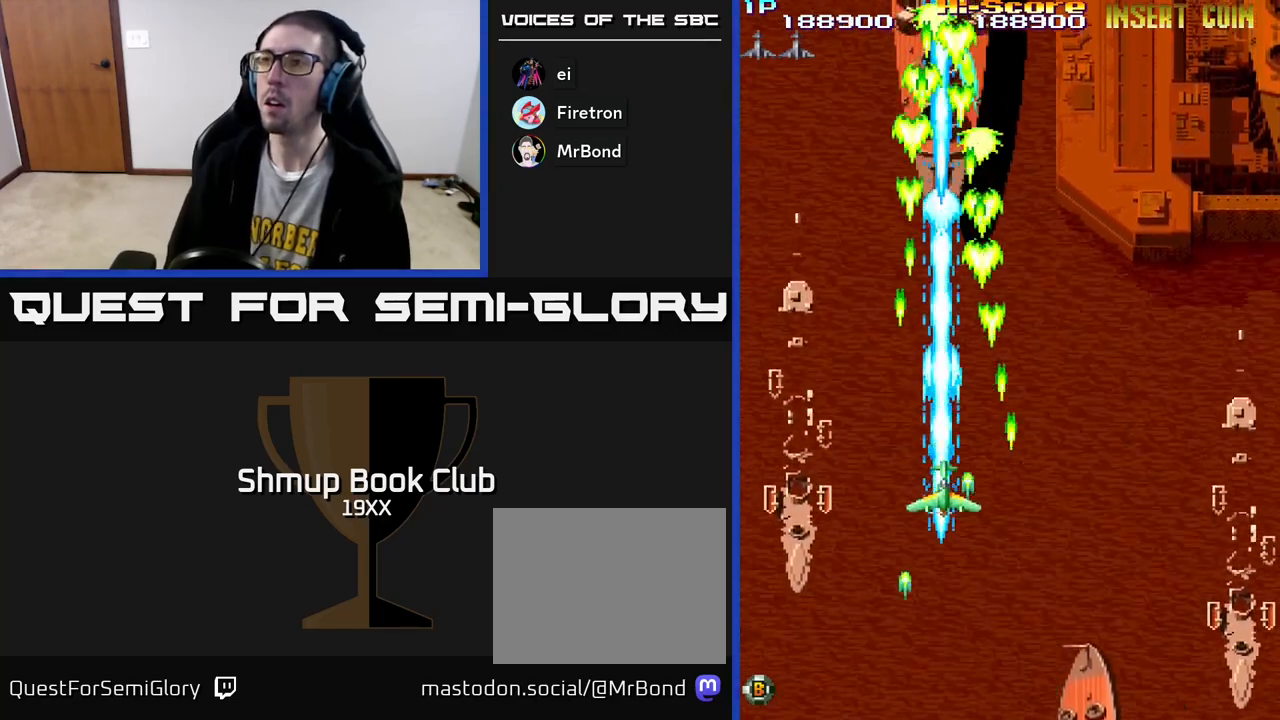
{"buttons": ["R2", "DPAD_UP"], "left_stick": "center", "right_stick": "center", "events": []}
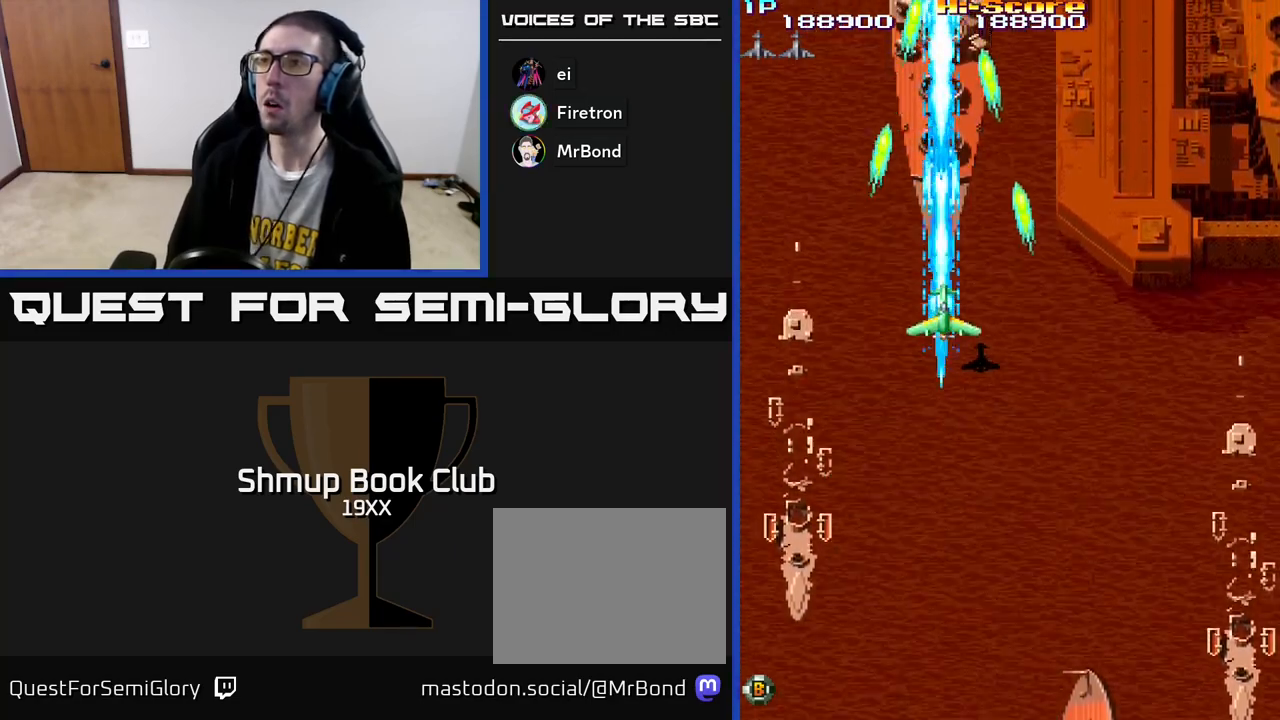
{"buttons": ["R2", "DPAD_DOWN"], "left_stick": "center", "right_stick": "center", "events": [[183, "DPAD_UP", "up"], [217, "DPAD_DOWN", "down"]]}
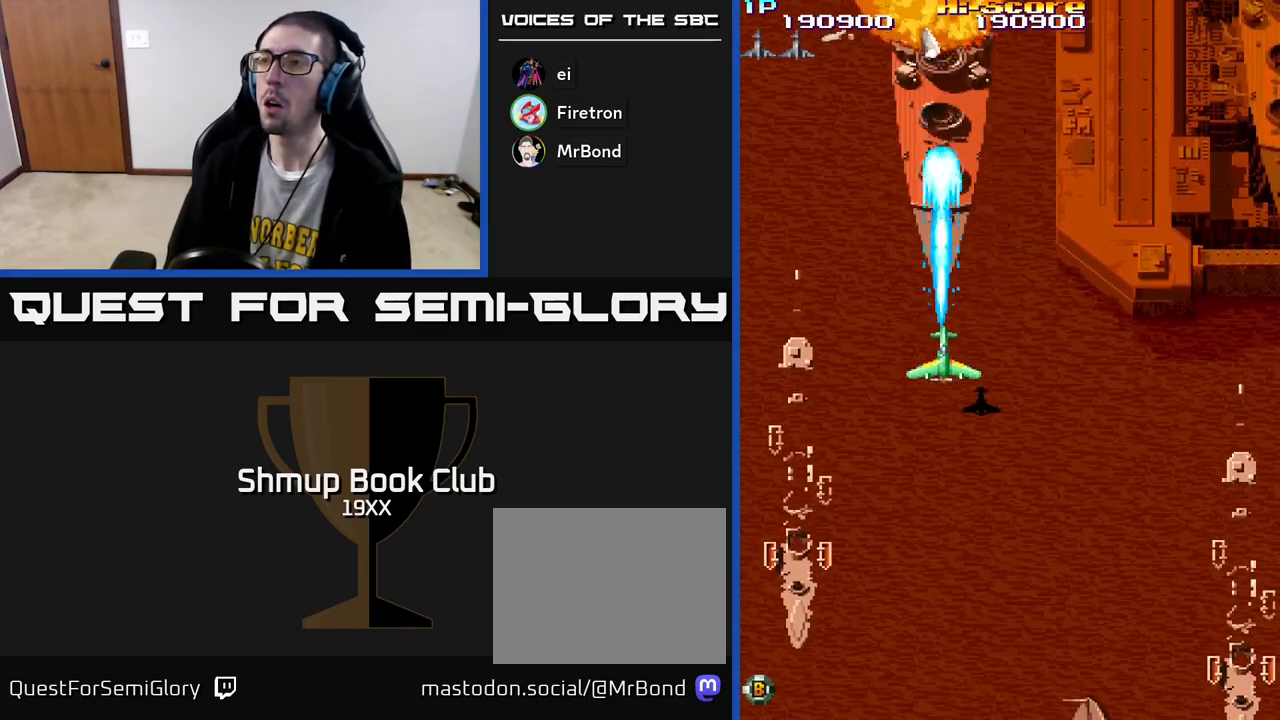
{"buttons": ["A", "R2", "DPAD_DOWN", "DPAD_RIGHT"], "left_stick": "center", "right_stick": "center", "events": [[433, "A", "down"], [500, "DPAD_RIGHT", "down"]]}
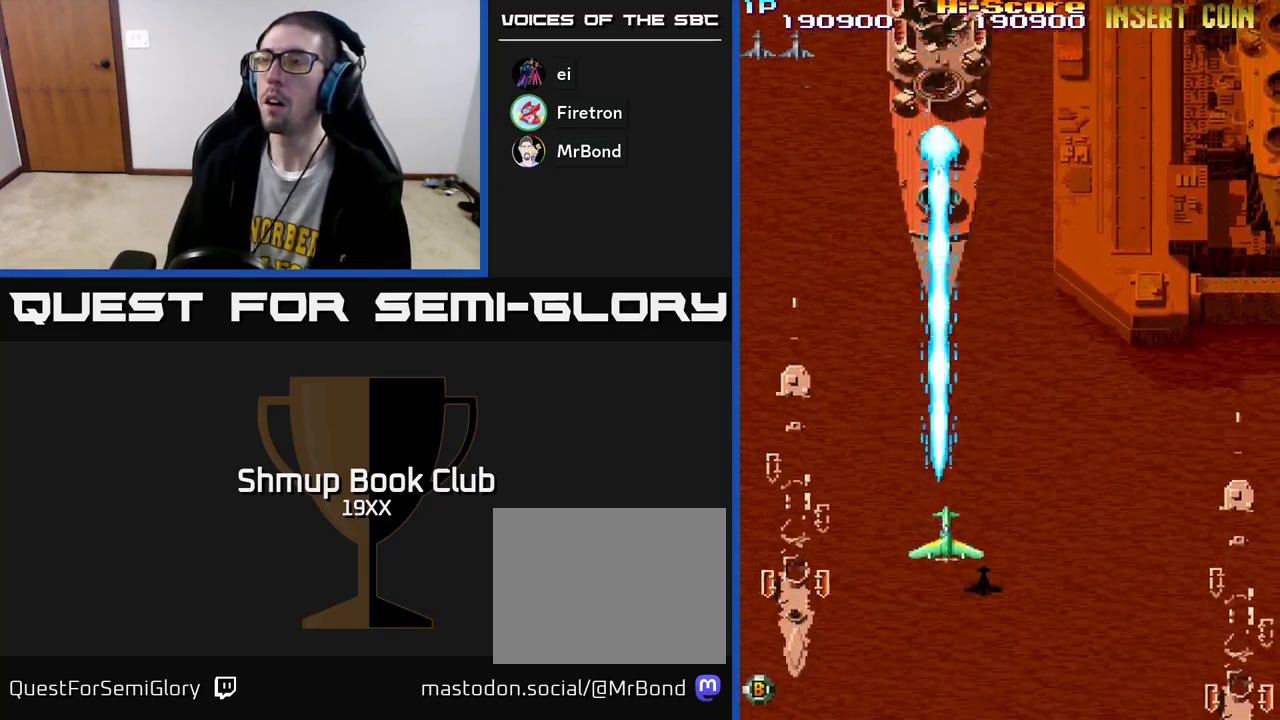
{"buttons": ["A", "R2", "DPAD_UP", "DPAD_LEFT"], "left_stick": "center", "right_stick": "center", "events": [[200, "DPAD_DOWN", "up"], [283, "DPAD_RIGHT", "up"], [317, "DPAD_LEFT", "down"], [500, "DPAD_UP", "down"]]}
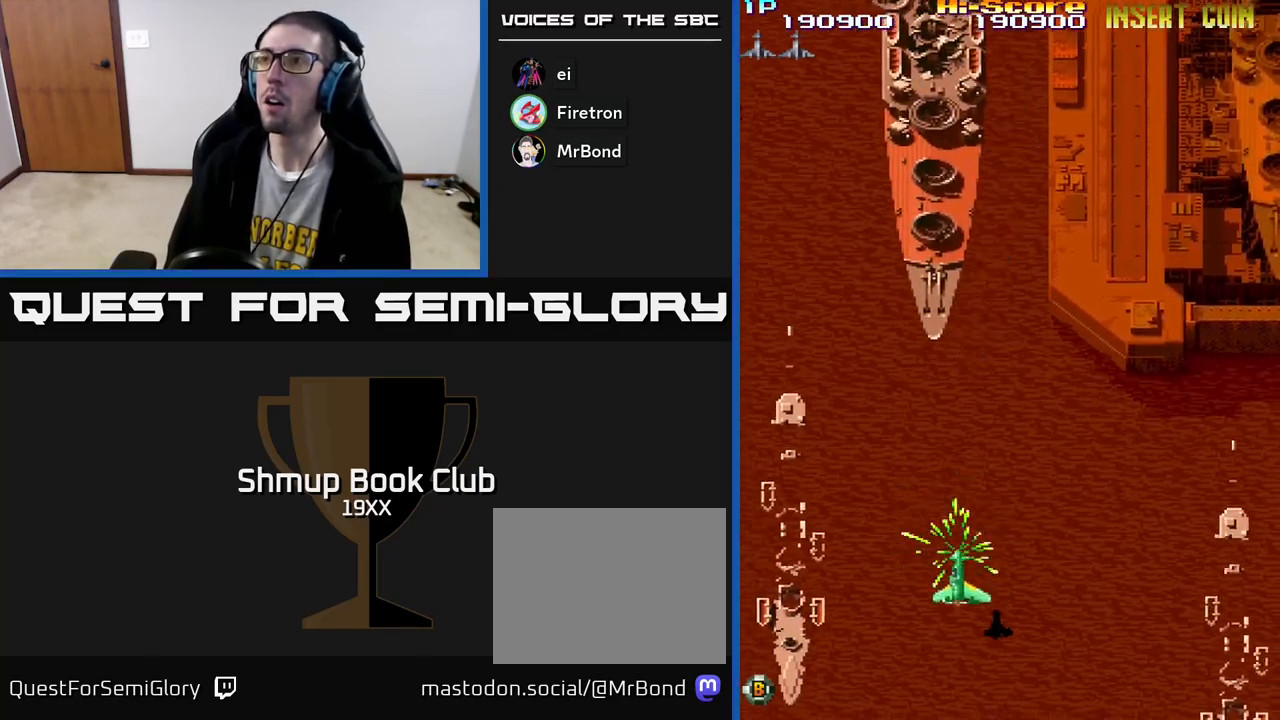
{"buttons": ["R2", "DPAD_DOWN"], "left_stick": "center", "right_stick": "center", "events": [[67, "DPAD_LEFT", "up"], [100, "A", "up"], [350, "DPAD_LEFT", "down"], [367, "DPAD_UP", "up"], [433, "DPAD_DOWN", "down"], [433, "DPAD_LEFT", "up"]]}
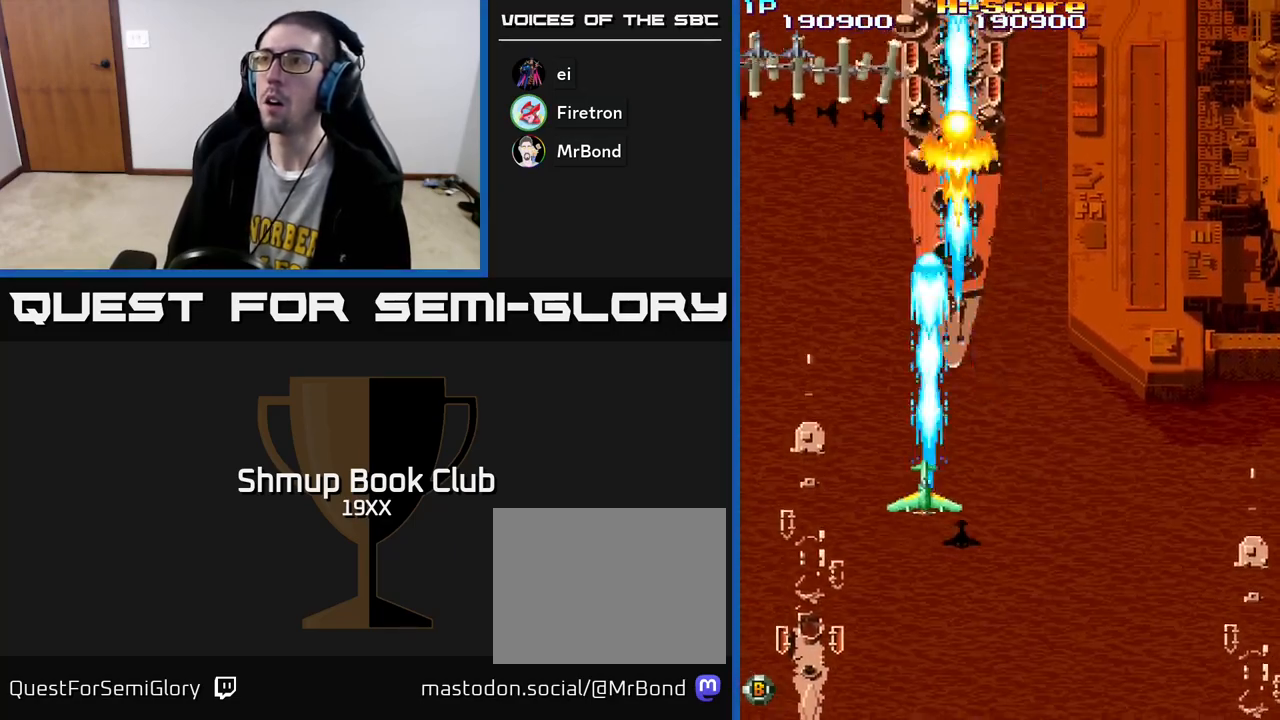
{"buttons": ["R2", "DPAD_UP"], "left_stick": "center", "right_stick": "center", "events": [[83, "DPAD_LEFT", "down"], [117, "DPAD_DOWN", "up"], [150, "DPAD_UP", "down"], [183, "DPAD_LEFT", "up"], [200, "DPAD_RIGHT", "down"], [433, "DPAD_RIGHT", "up"]]}
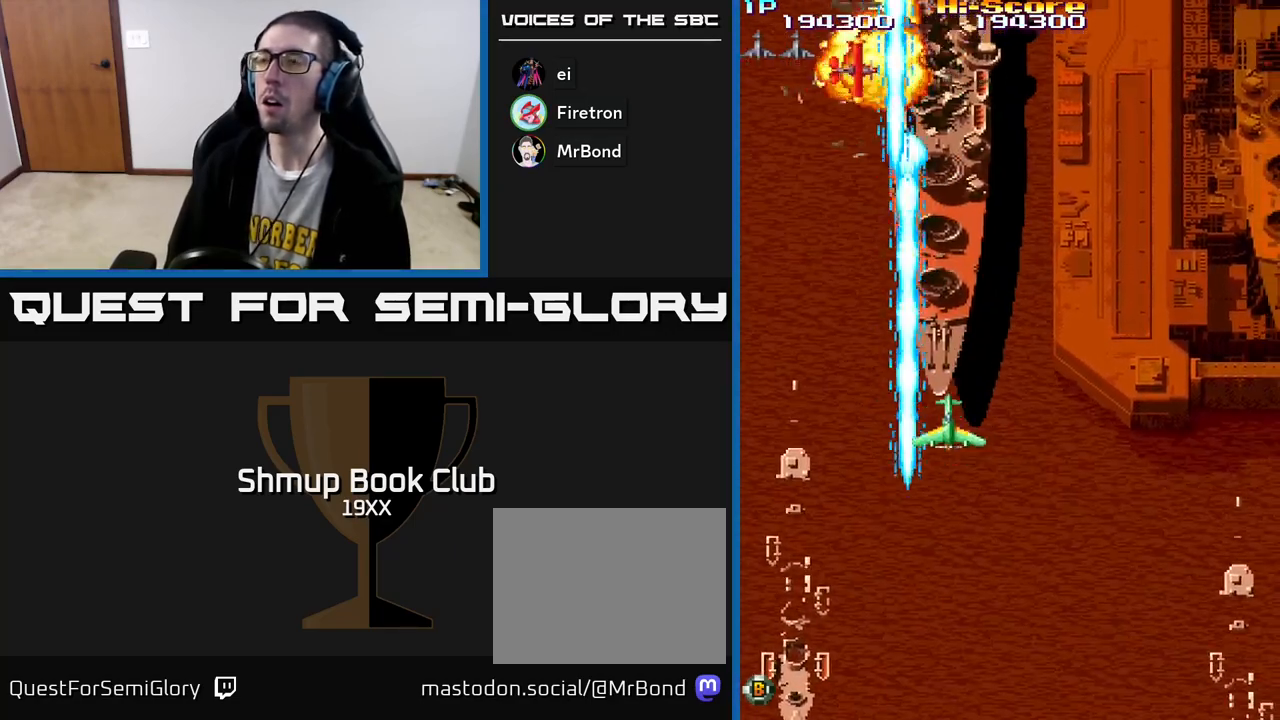
{"buttons": ["R2", "DPAD_UP"], "left_stick": "center", "right_stick": "center", "events": []}
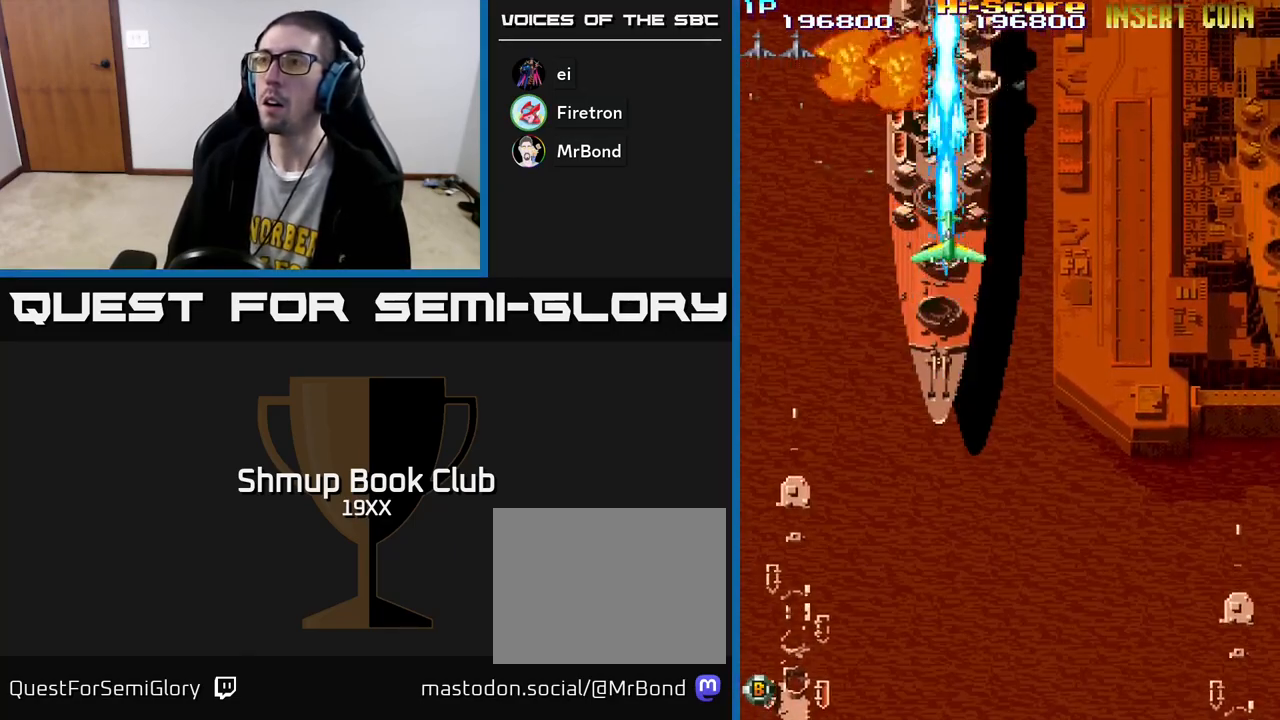
{"buttons": ["R2", "DPAD_RIGHT"], "left_stick": "center", "right_stick": "center", "events": [[267, "DPAD_LEFT", "down"], [333, "DPAD_UP", "up"], [367, "DPAD_LEFT", "up"], [400, "DPAD_RIGHT", "down"]]}
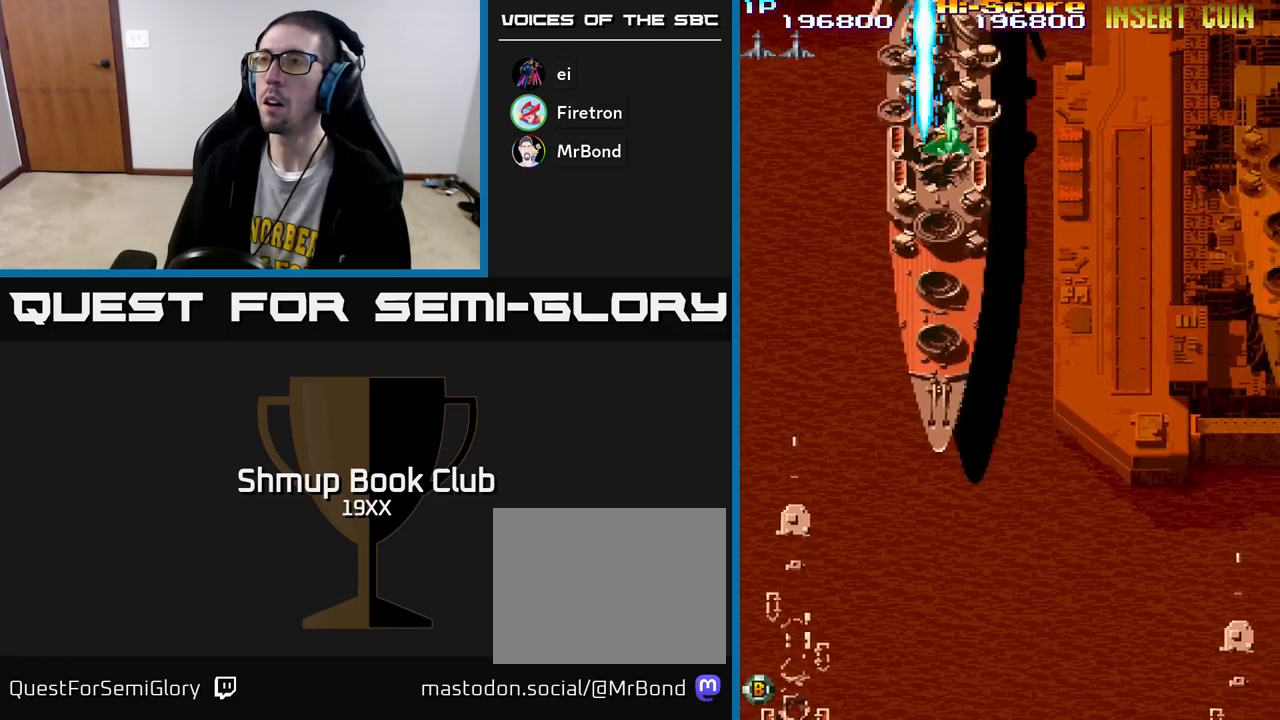
{"buttons": ["R2", "DPAD_DOWN"], "left_stick": "center", "right_stick": "center", "events": [[83, "DPAD_RIGHT", "up"], [83, "DPAD_UP", "down"], [117, "DPAD_LEFT", "down"], [150, "DPAD_UP", "up"], [283, "DPAD_LEFT", "up"], [300, "DPAD_DOWN", "down"], [317, "DPAD_RIGHT", "down"], [400, "DPAD_RIGHT", "up"]]}
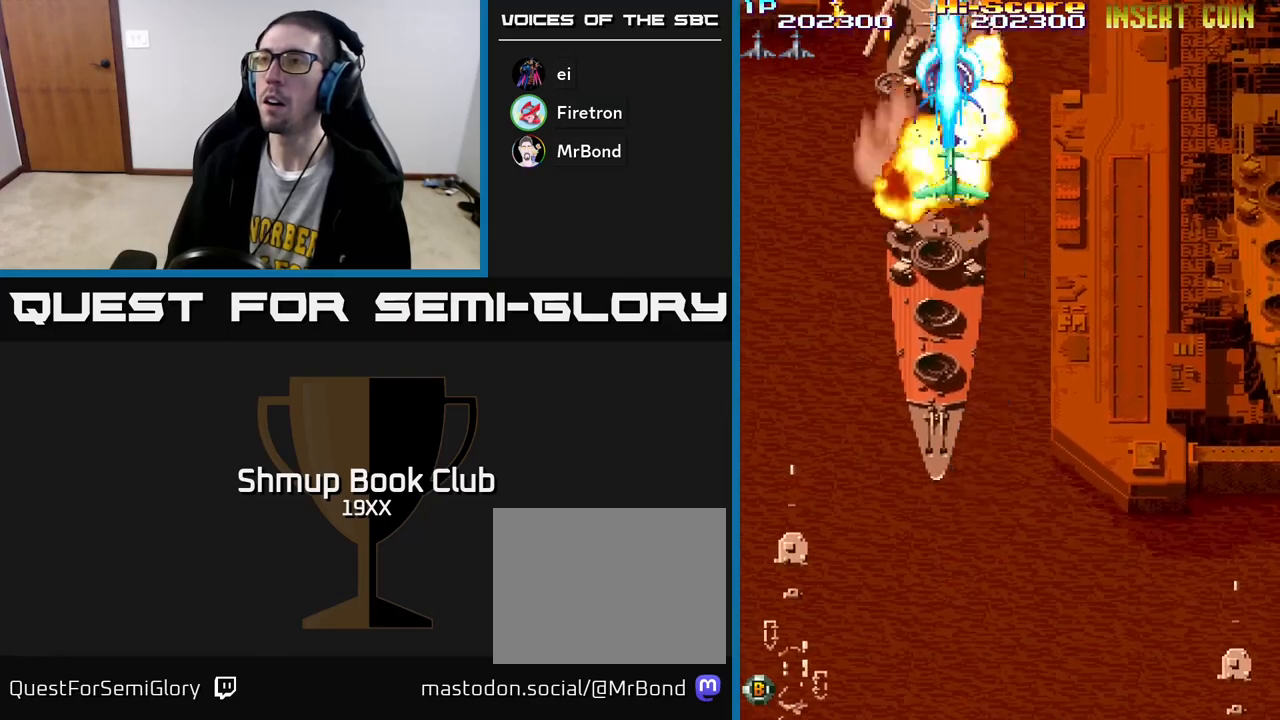
{"buttons": ["R2", "DPAD_LEFT"], "left_stick": "center", "right_stick": "center", "events": [[50, "DPAD_LEFT", "down"], [67, "DPAD_DOWN", "up"], [100, "DPAD_UP", "down"], [150, "DPAD_LEFT", "up"], [267, "DPAD_LEFT", "down"], [450, "DPAD_UP", "up"]]}
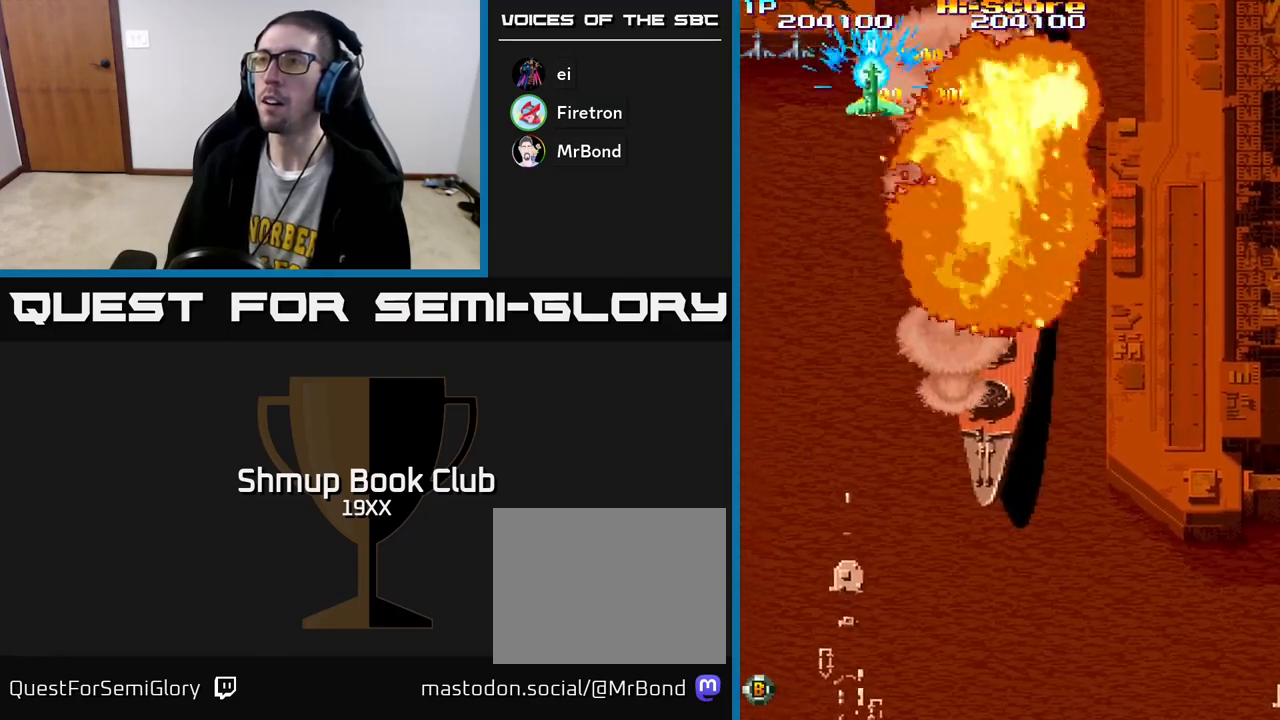
{"buttons": ["R2", "DPAD_DOWN", "DPAD_RIGHT"], "left_stick": "center", "right_stick": "center"}
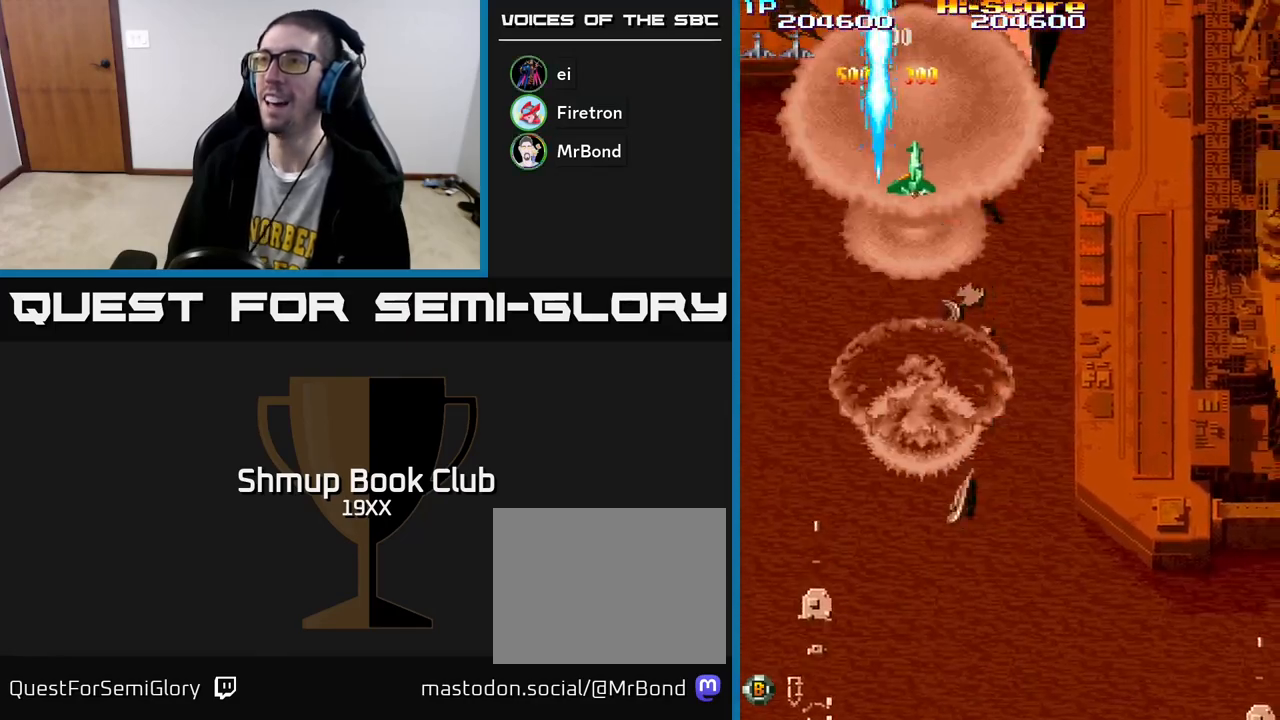
{"buttons": ["R2", "DPAD_DOWN", "DPAD_RIGHT"], "left_stick": "center", "right_stick": "center", "events": []}
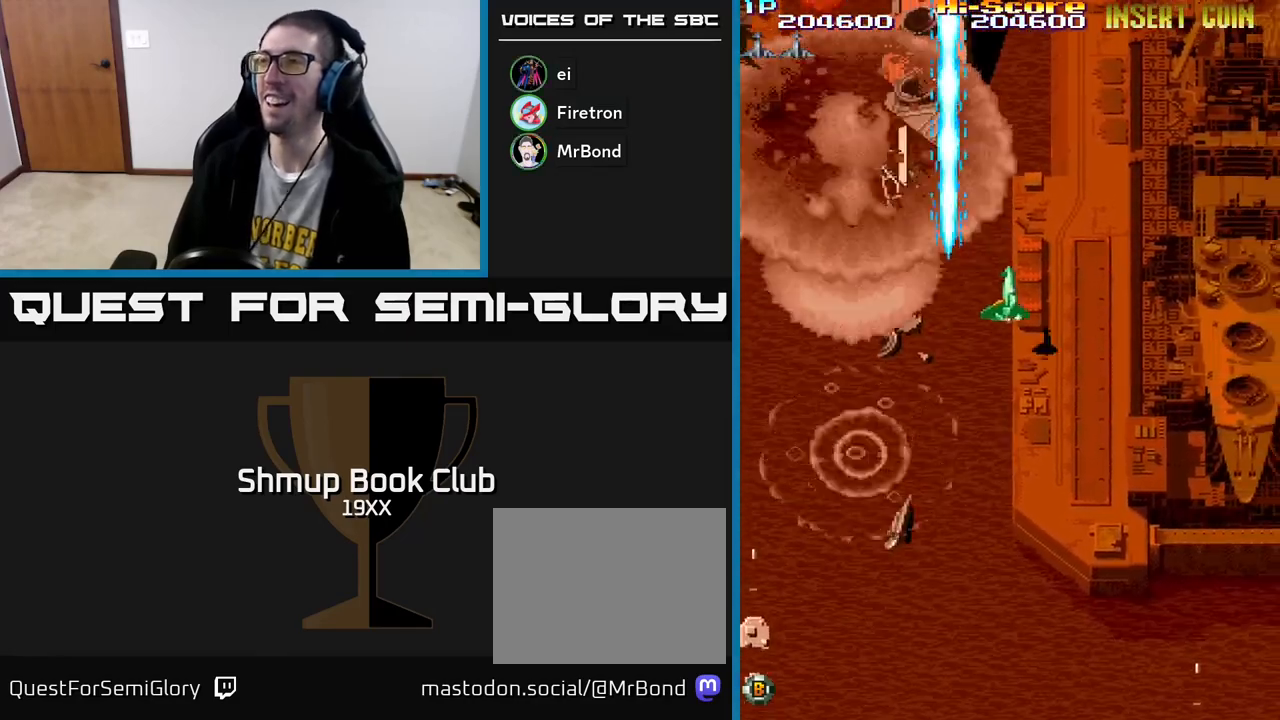
{"buttons": ["R2", "DPAD_UP", "DPAD_RIGHT"], "left_stick": "center", "right_stick": "center", "events": [[83, "DPAD_DOWN", "up"], [500, "DPAD_UP", "down"]]}